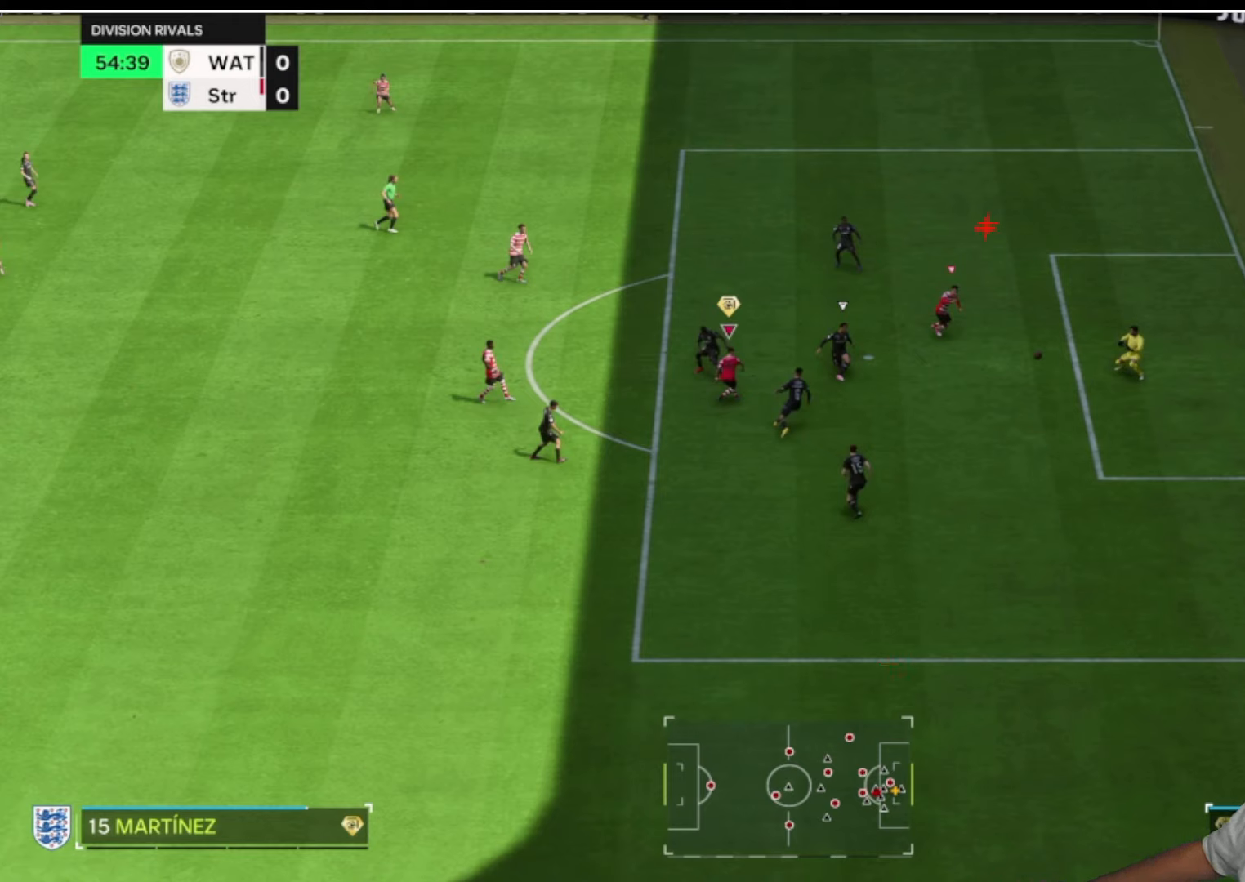
Gameplay with a controller (PlayStation layout); each line is a JSON object with the inputs held at the frame after it. "button_events" lists button changes between this image and that frame as [ms after this image, input, new state], when the widget could be followed in between (sticks are given only as held states).
{"buttons": ["R2"], "left_stick": "right", "right_stick": "center", "button_events": []}
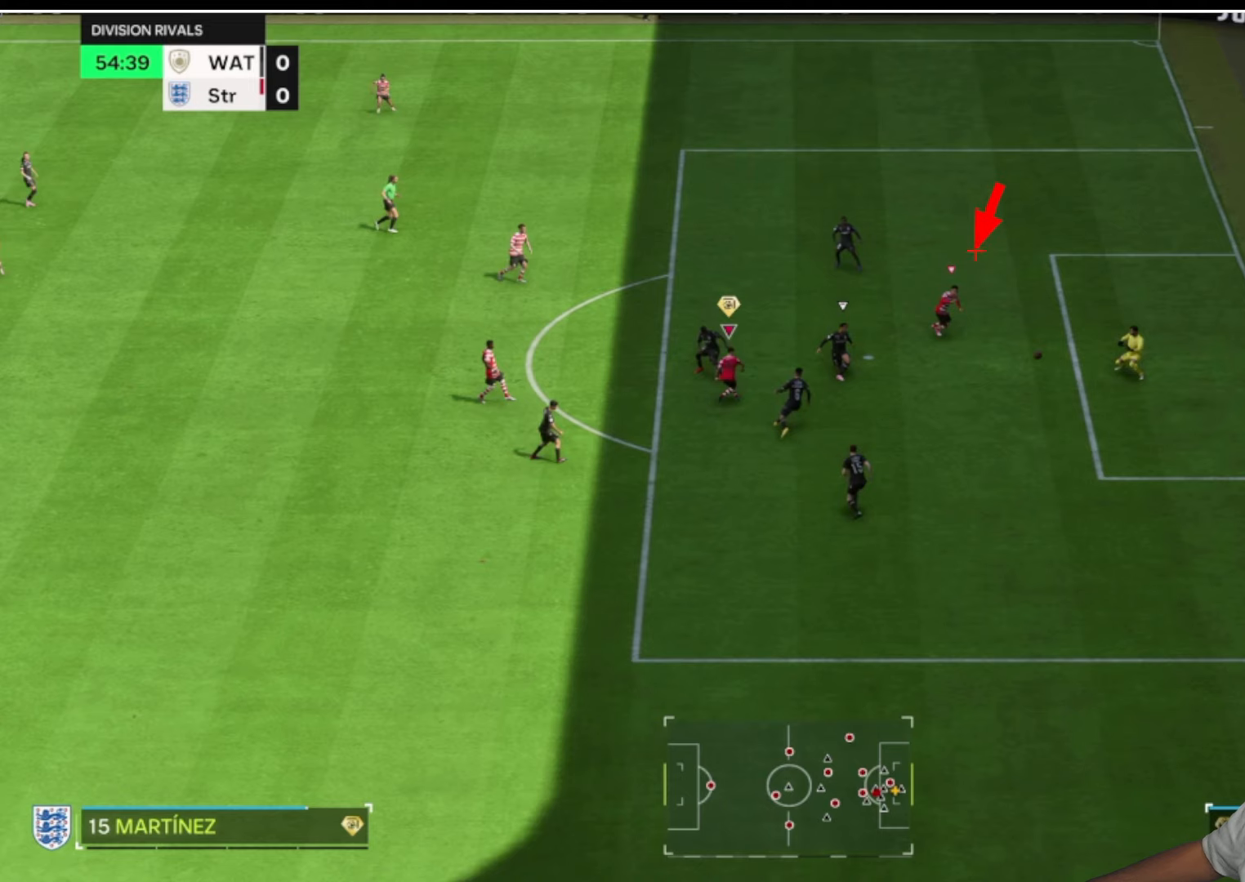
{"buttons": ["R2"], "left_stick": "right", "right_stick": "center", "button_events": []}
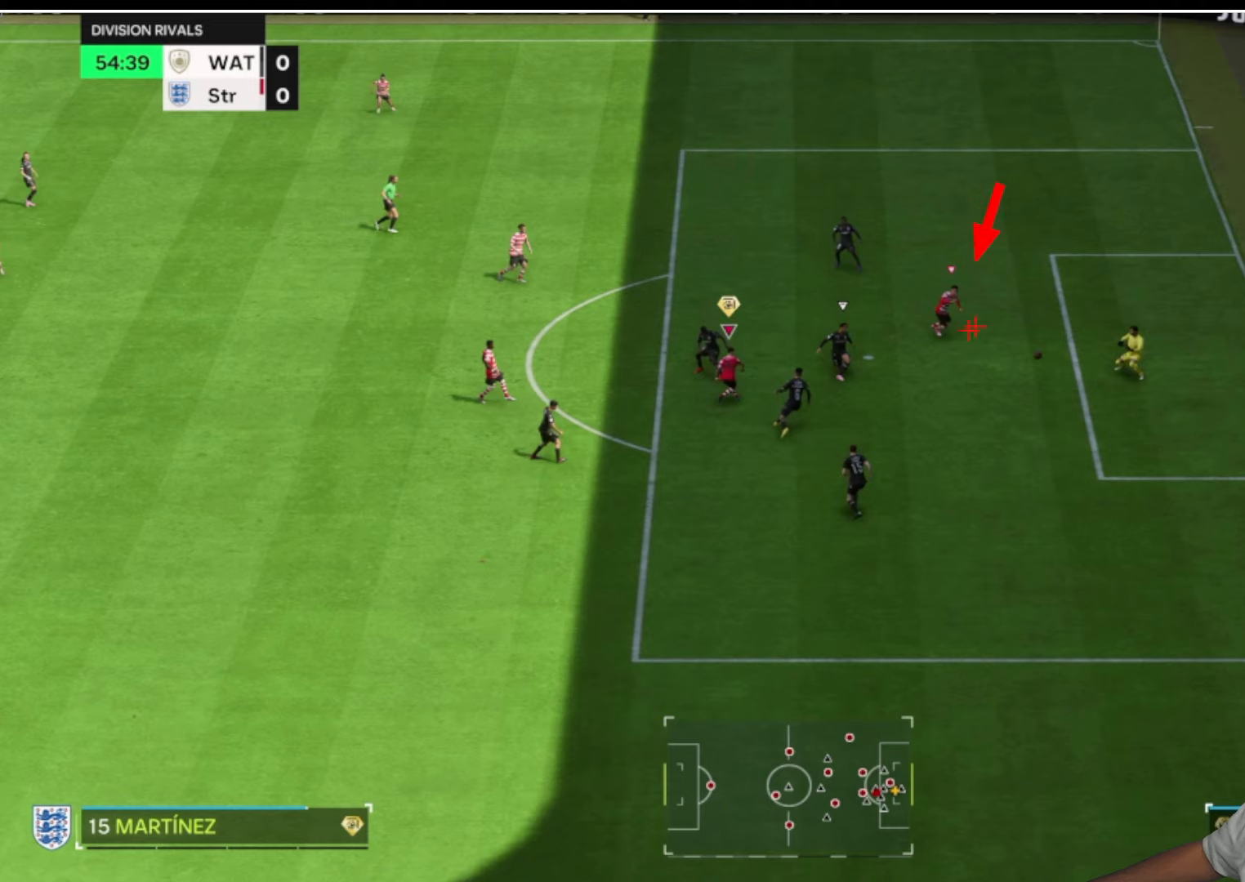
{"buttons": ["R2"], "left_stick": "right", "right_stick": "center", "button_events": []}
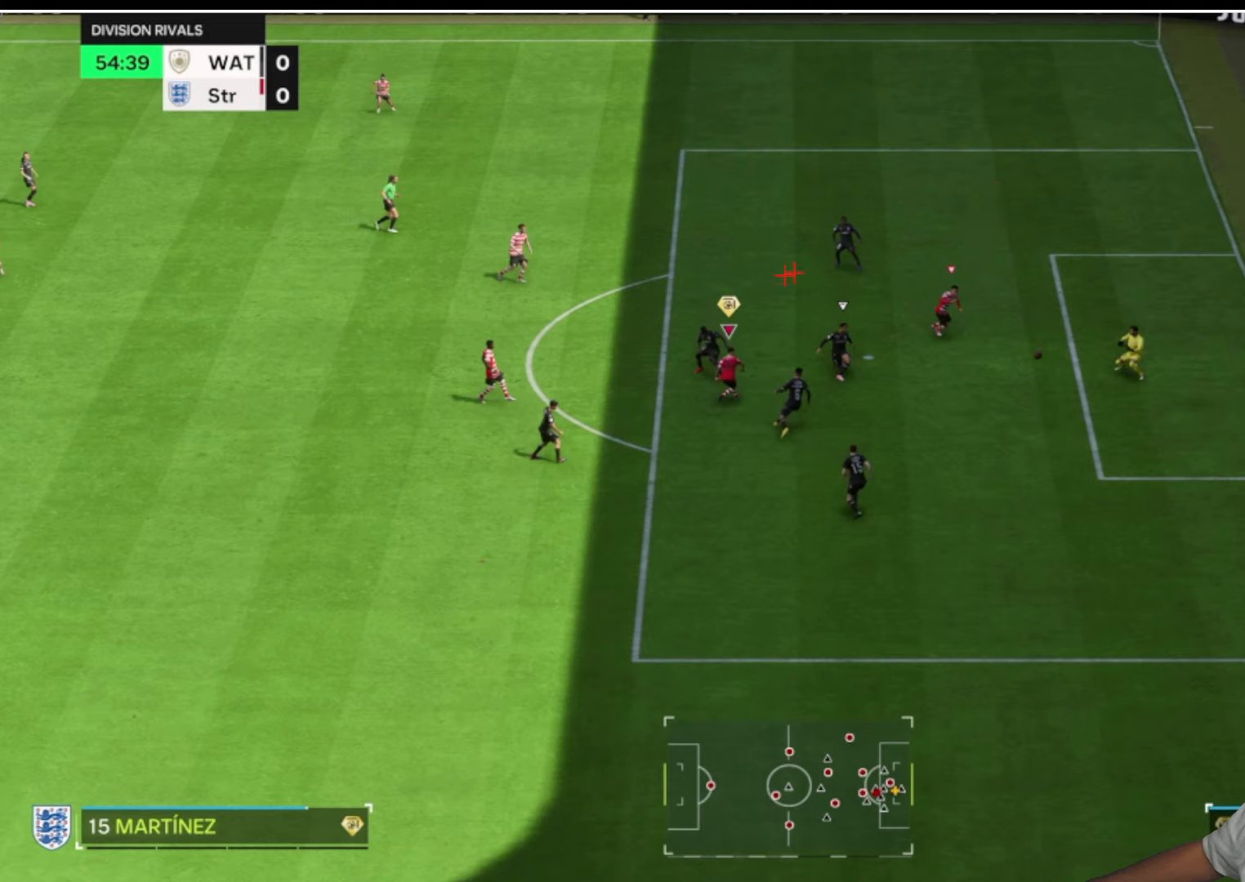
{"buttons": ["R2"], "left_stick": "right", "right_stick": "center", "button_events": []}
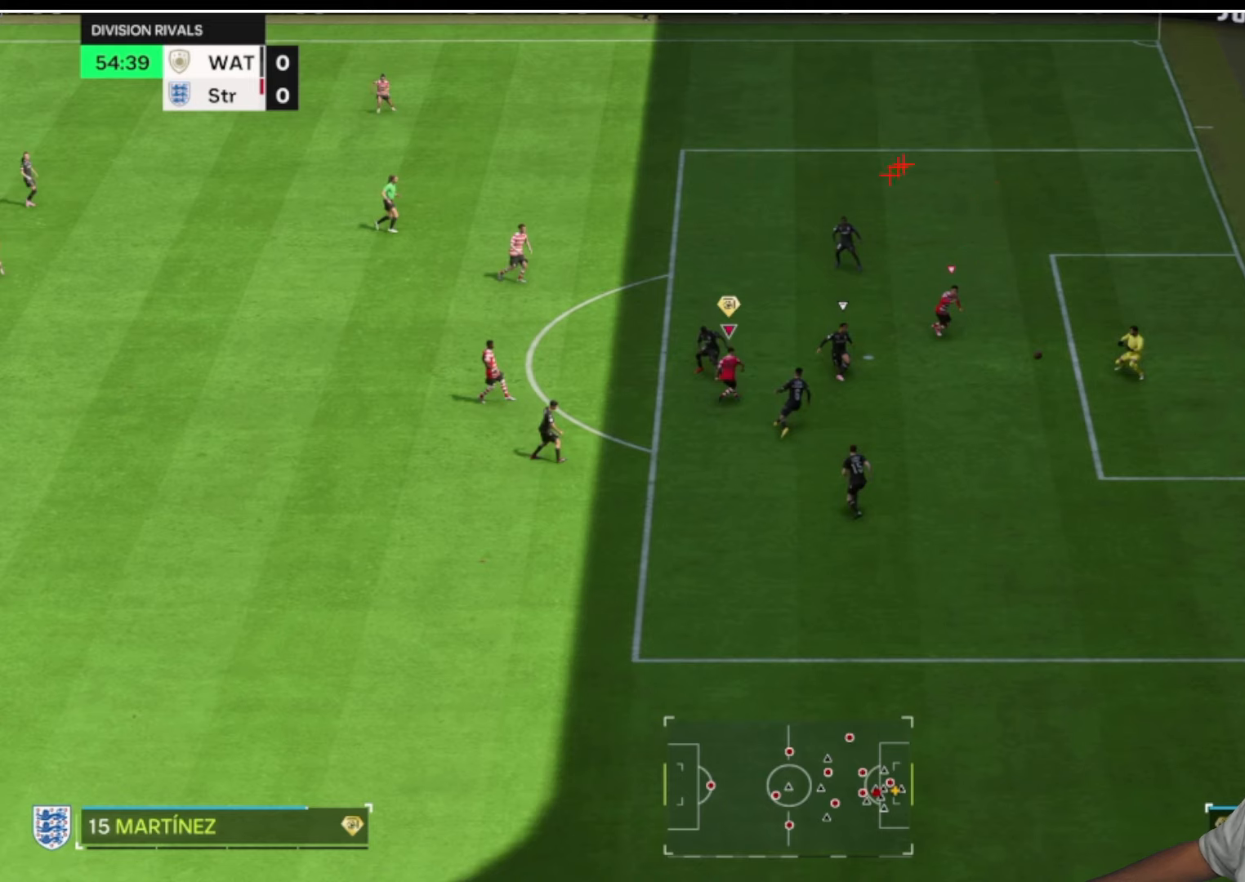
{"buttons": ["R2"], "left_stick": "right", "right_stick": "center", "button_events": []}
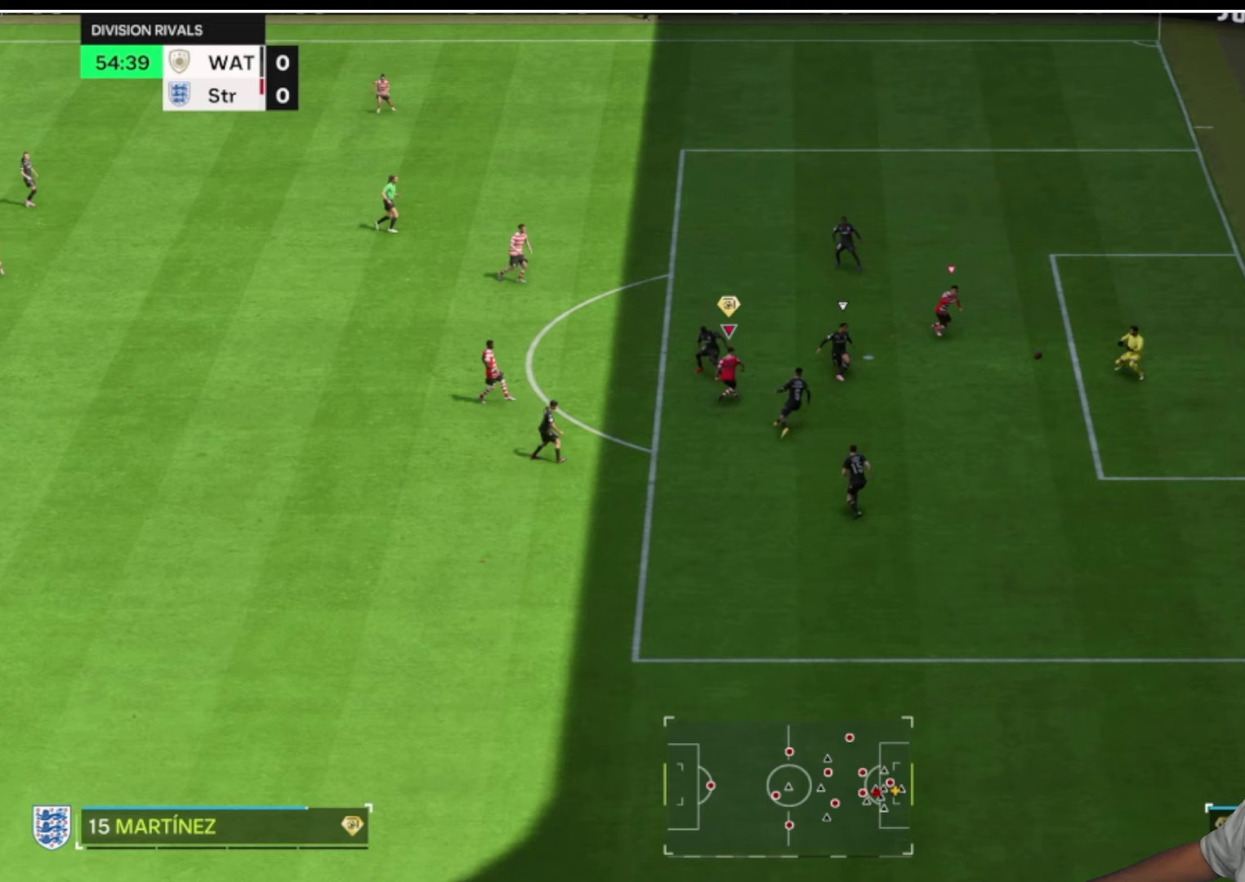
{"buttons": ["R2"], "left_stick": "right", "right_stick": "center", "button_events": []}
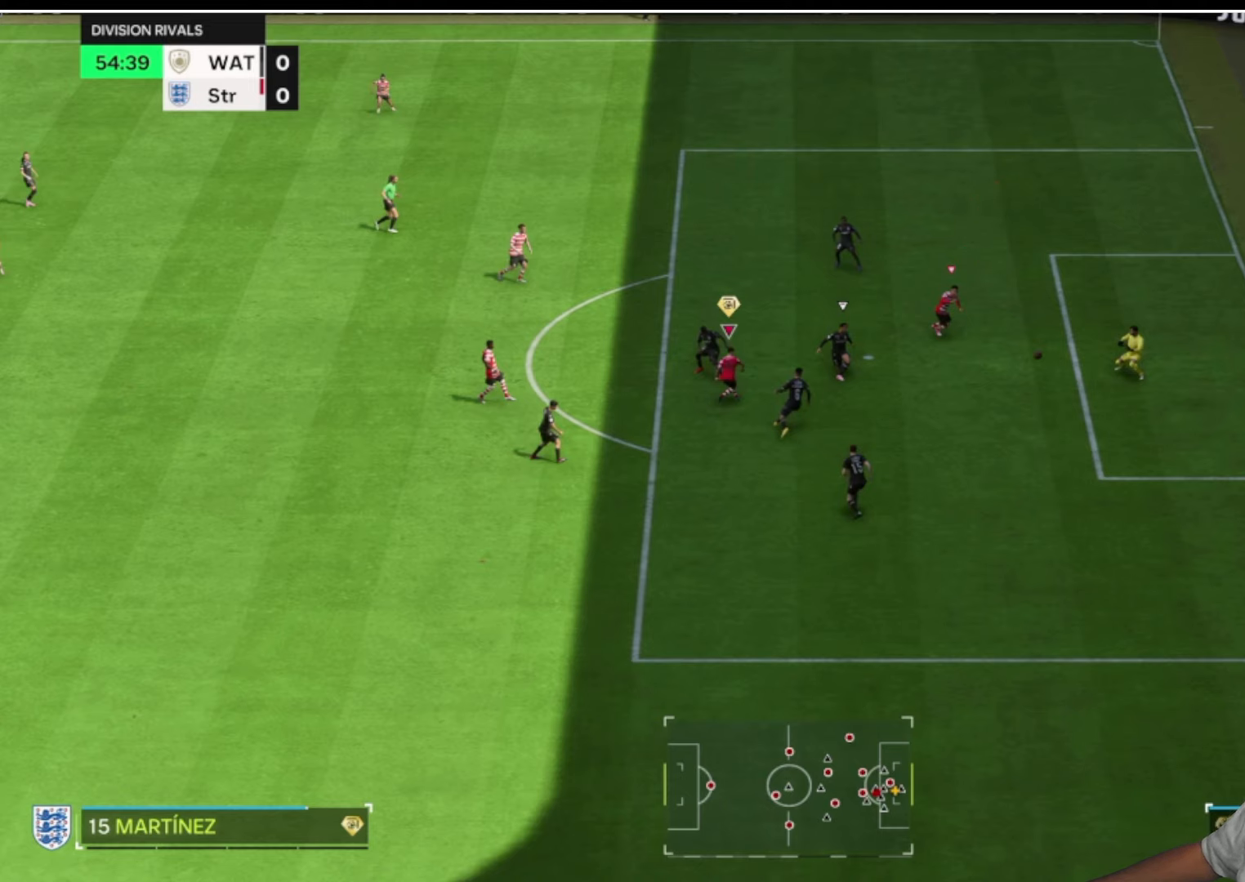
{"buttons": ["R2"], "left_stick": "right", "right_stick": "center", "button_events": []}
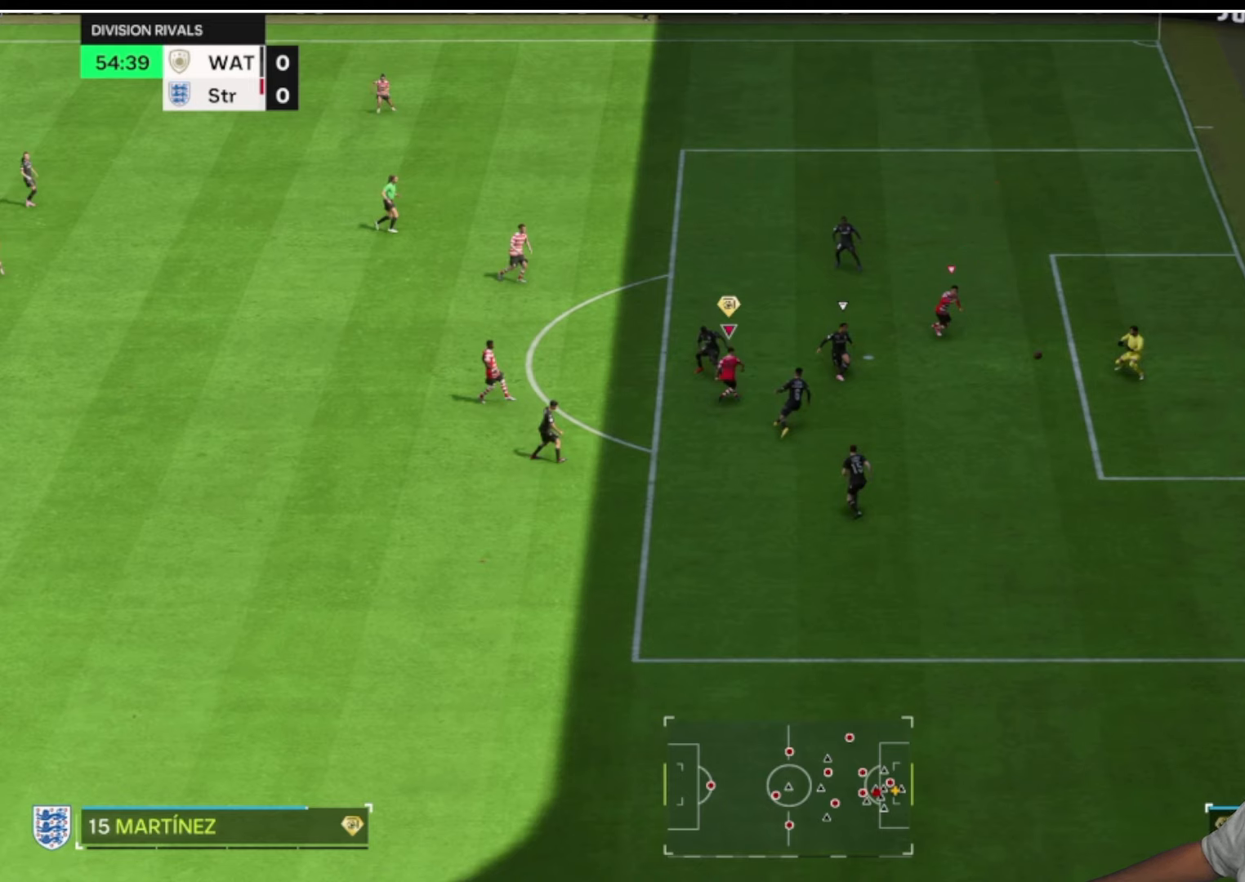
{"buttons": ["R2"], "left_stick": "right", "right_stick": "center", "button_events": []}
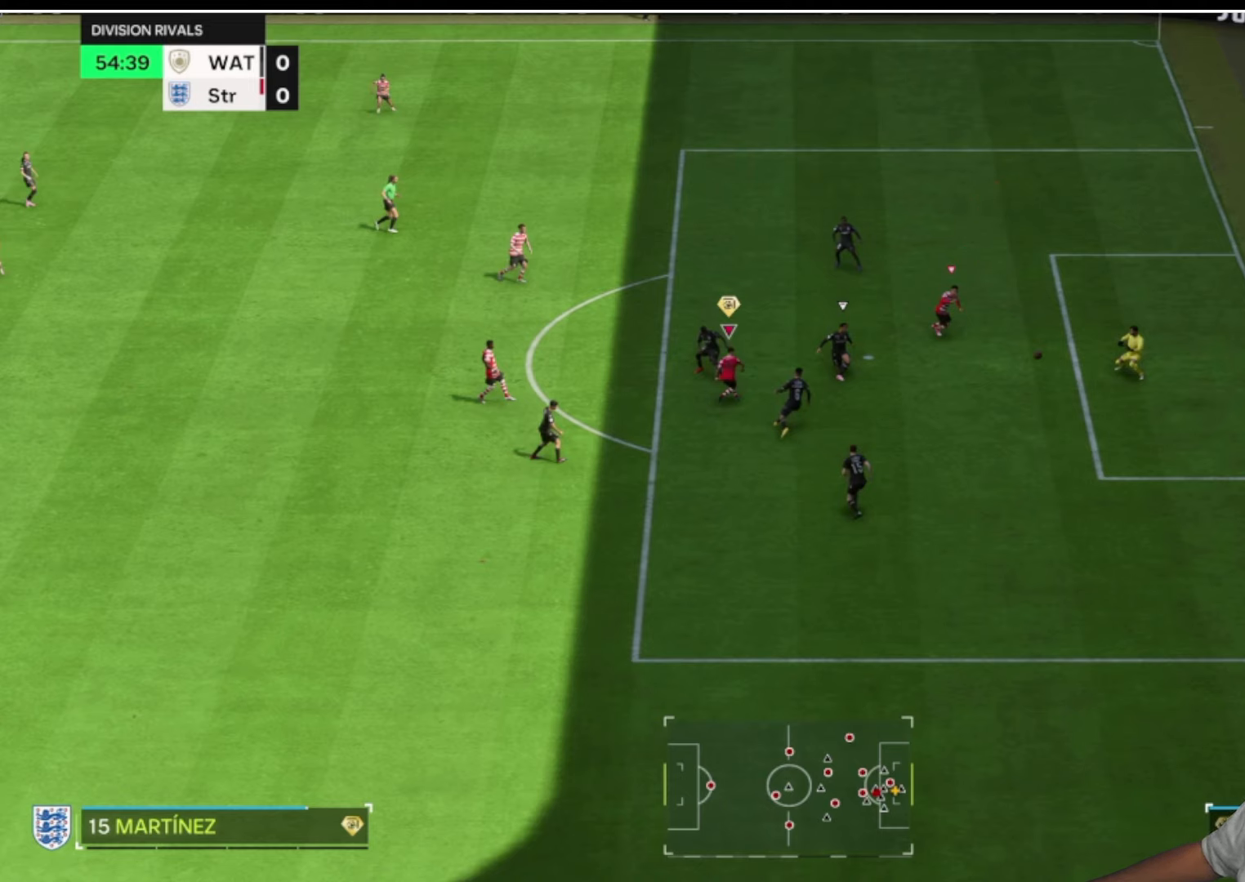
{"buttons": ["R2"], "left_stick": "right", "right_stick": "center", "button_events": []}
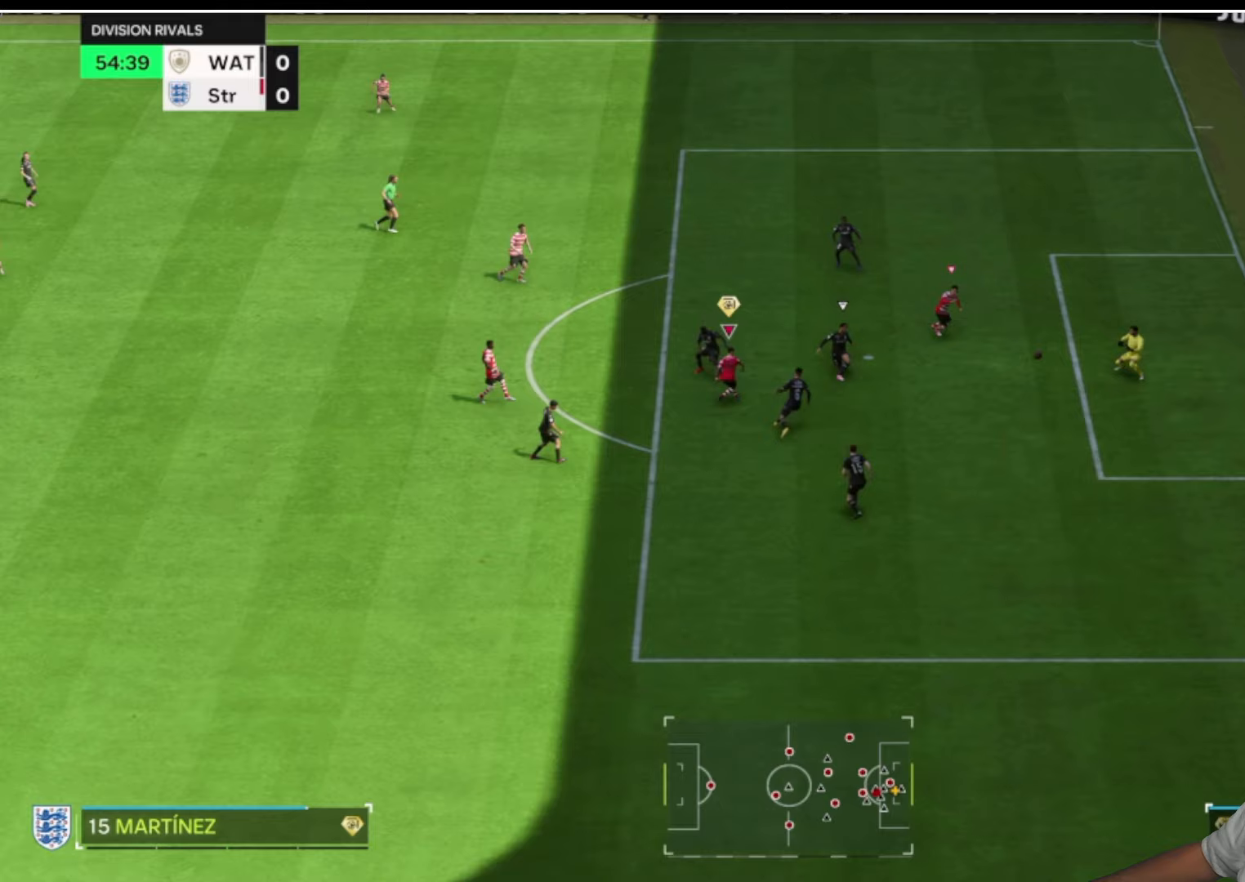
{"buttons": [], "left_stick": "down-right", "right_stick": "center", "button_events": [[283, "R2", "up"]]}
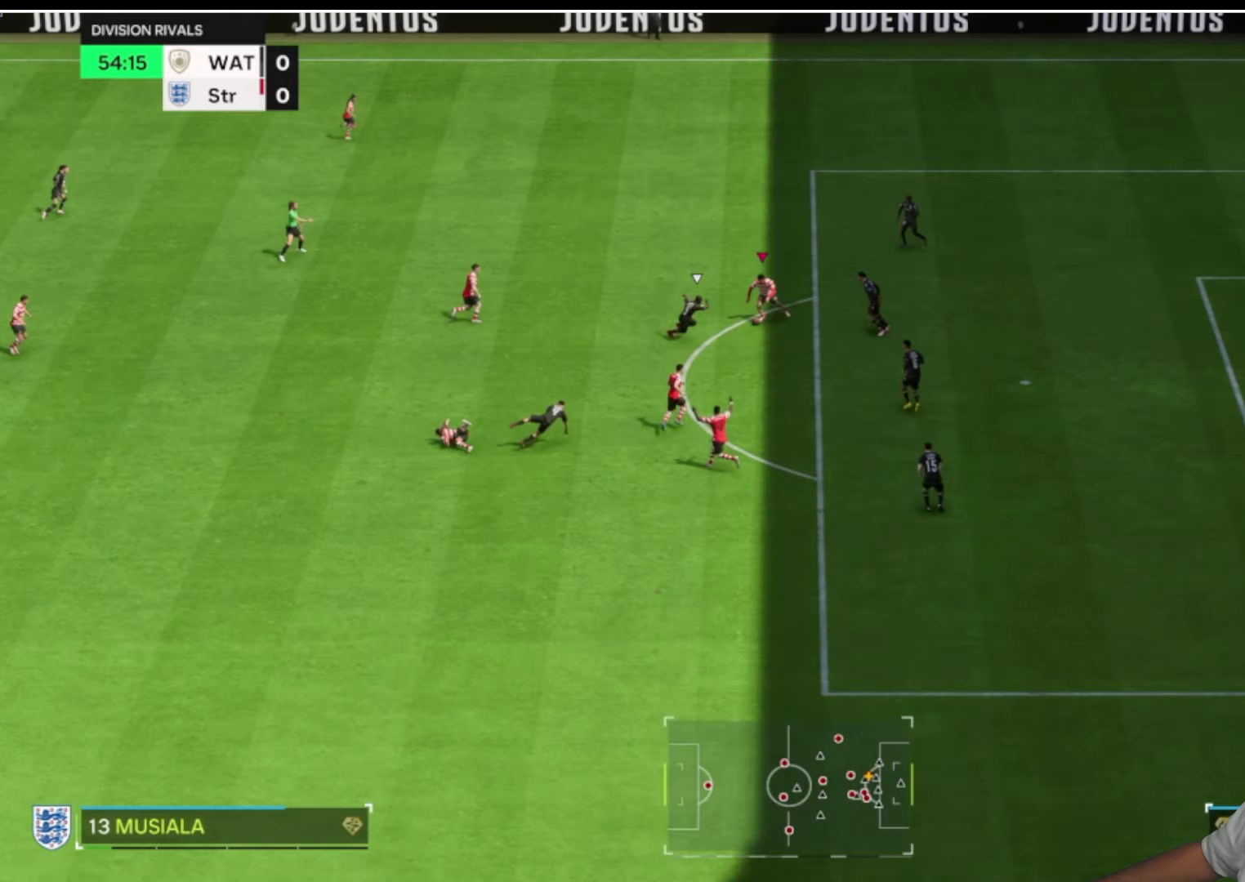
{"buttons": [], "left_stick": "down-right", "right_stick": "center", "button_events": []}
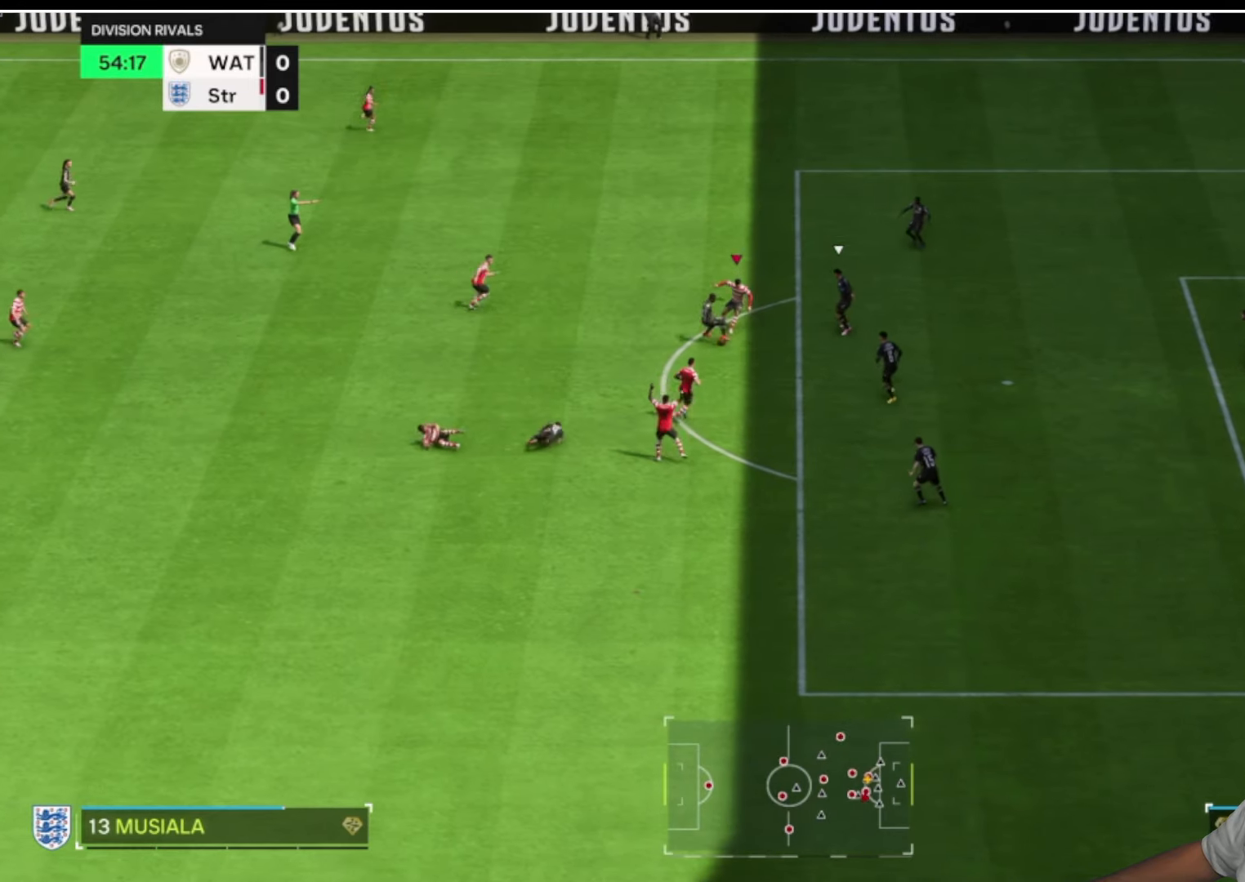
{"buttons": [], "left_stick": "down-right", "right_stick": "center", "button_events": []}
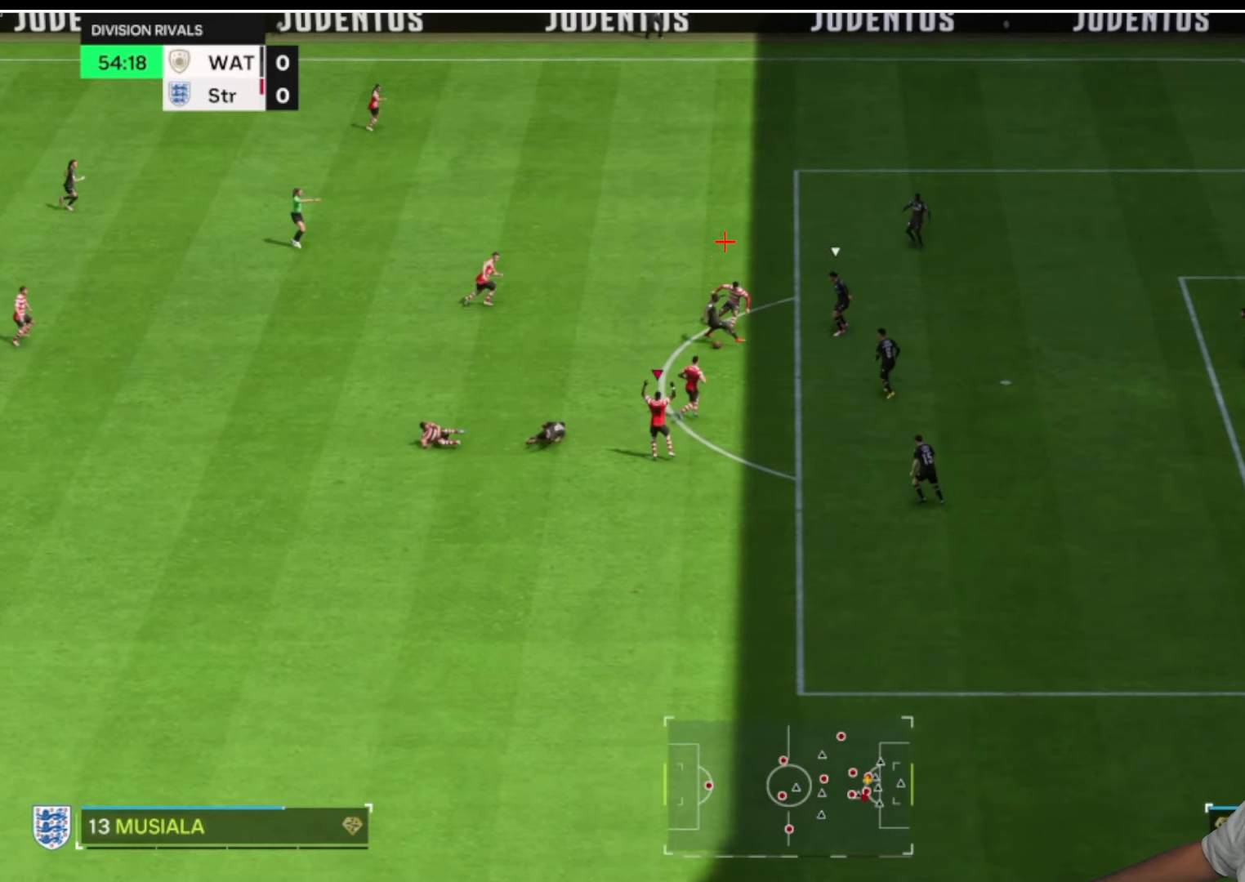
{"buttons": [], "left_stick": "down-right", "right_stick": "center", "button_events": []}
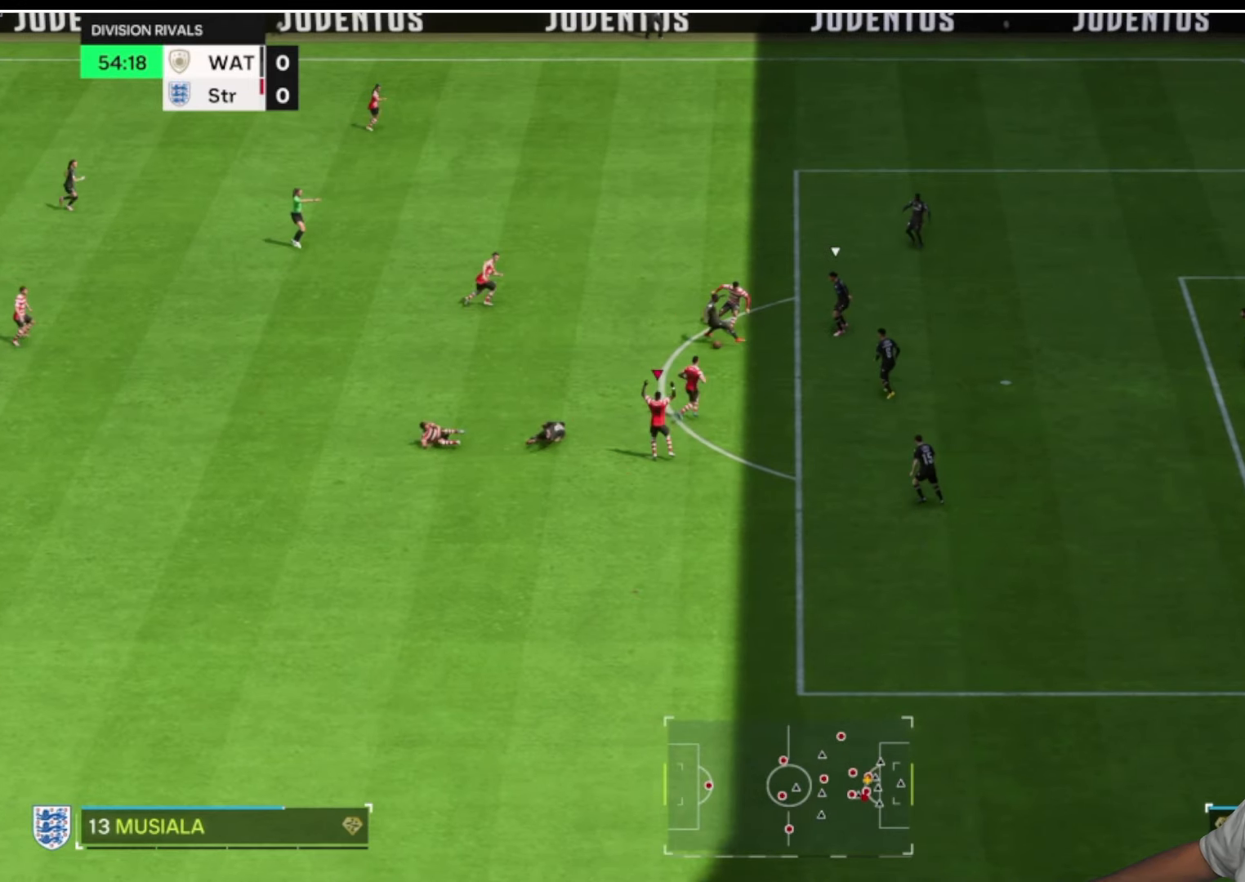
{"buttons": [], "left_stick": "down-right", "right_stick": "center", "button_events": []}
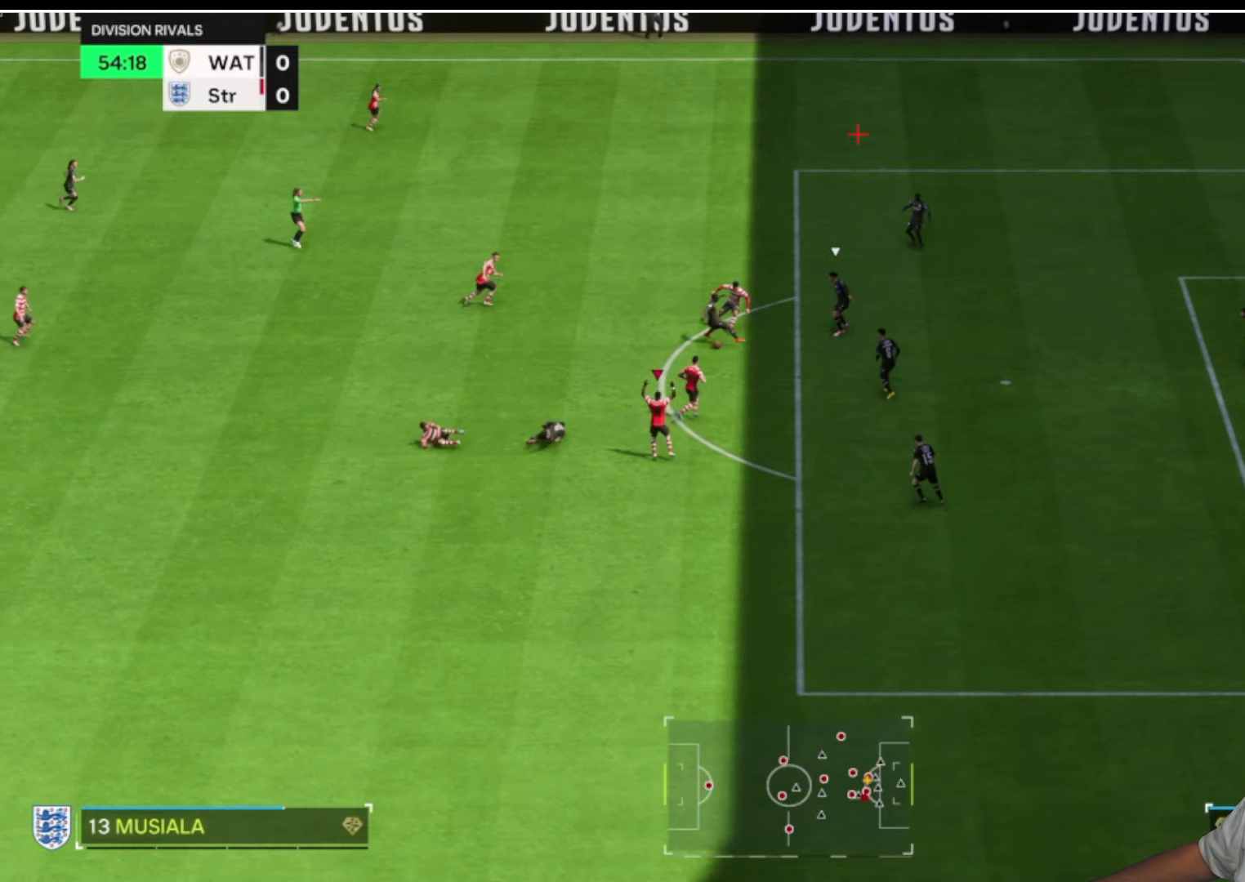
{"buttons": [], "left_stick": "down-right", "right_stick": "center", "button_events": []}
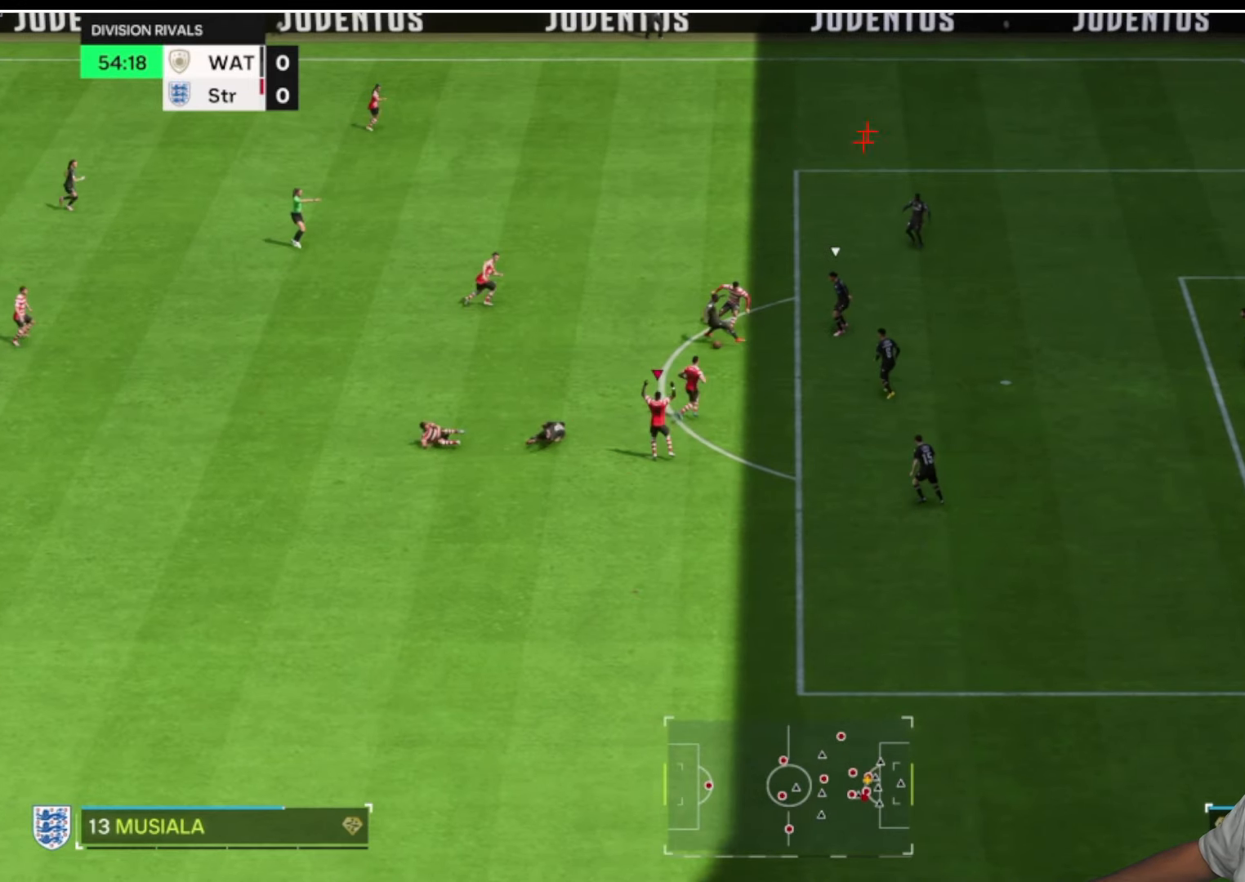
{"buttons": [], "left_stick": "down-right", "right_stick": "center", "button_events": []}
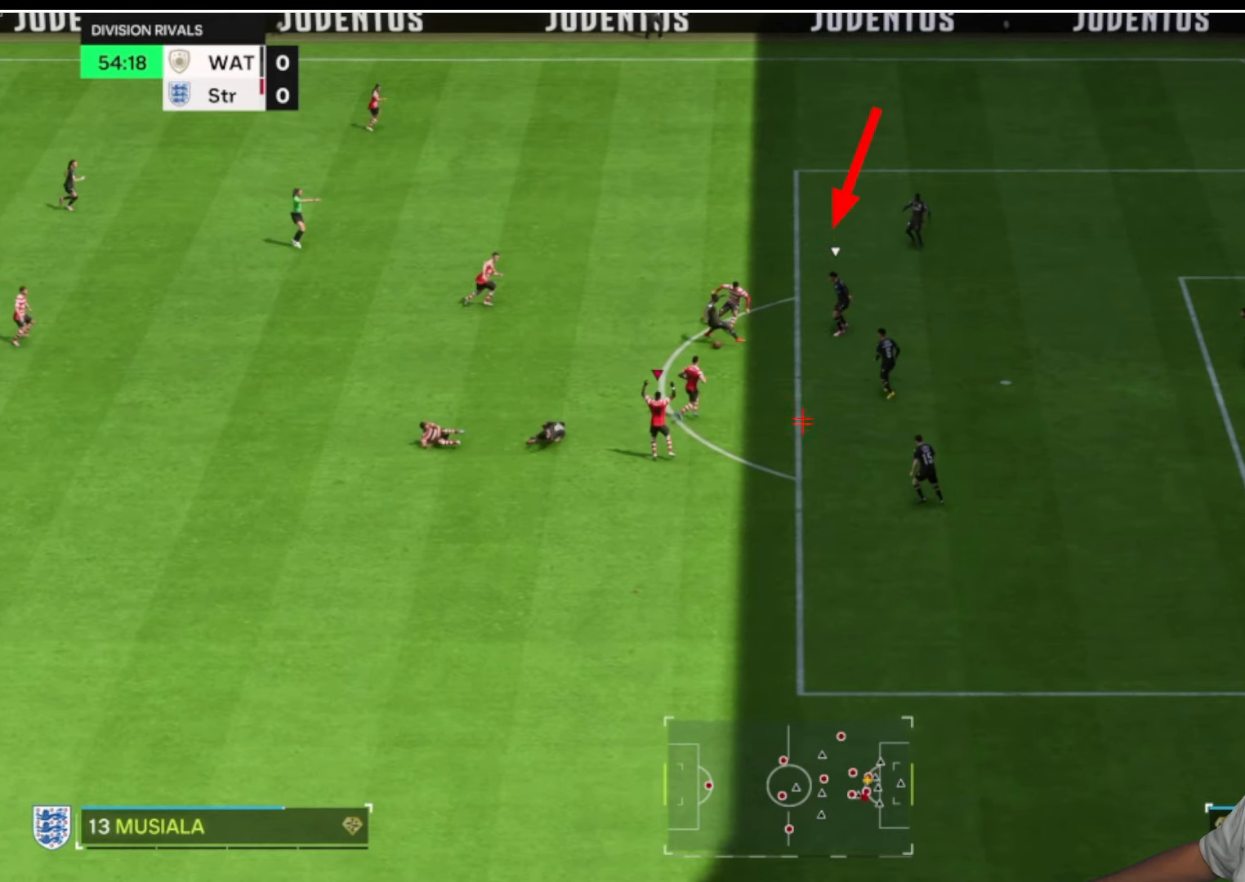
{"buttons": [], "left_stick": "down-right", "right_stick": "center", "button_events": []}
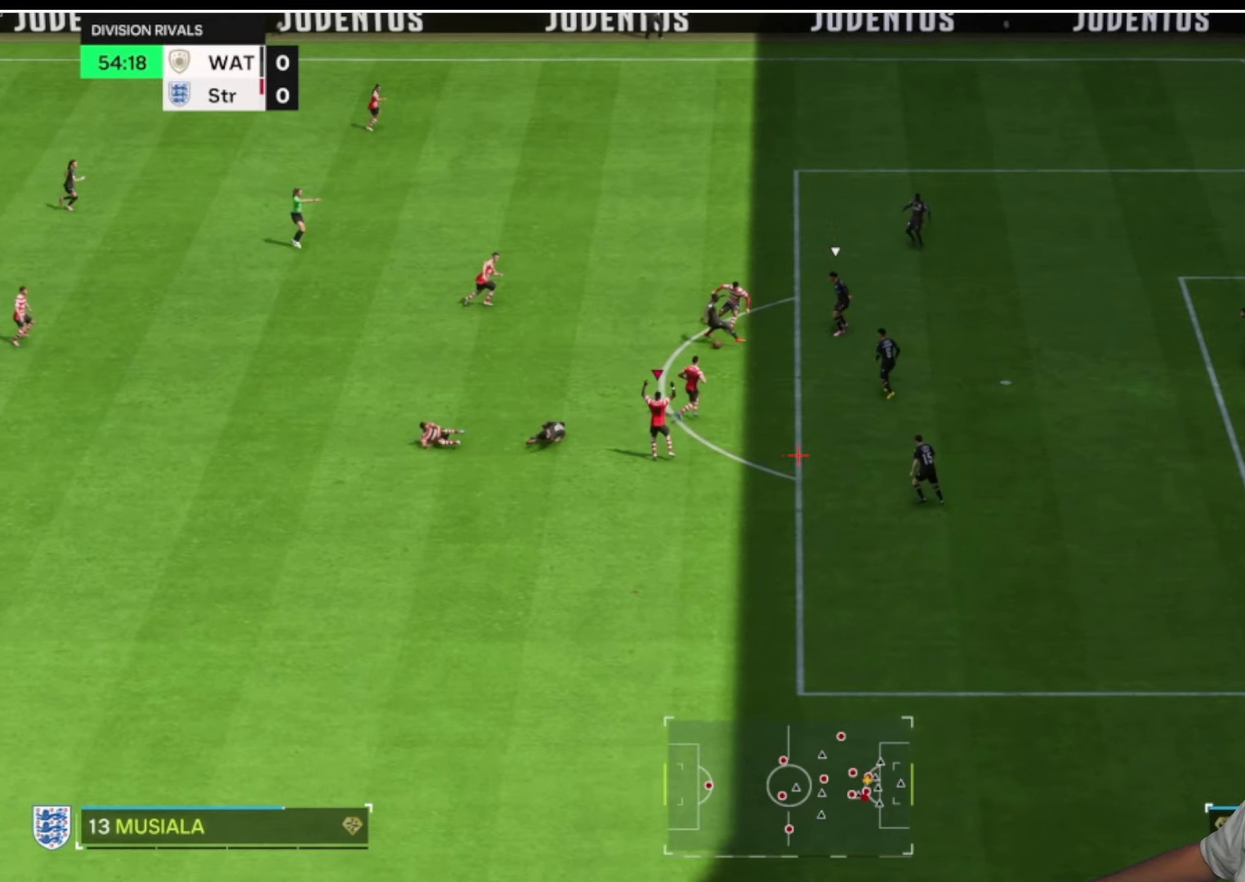
{"buttons": [], "left_stick": "down-right", "right_stick": "center", "button_events": []}
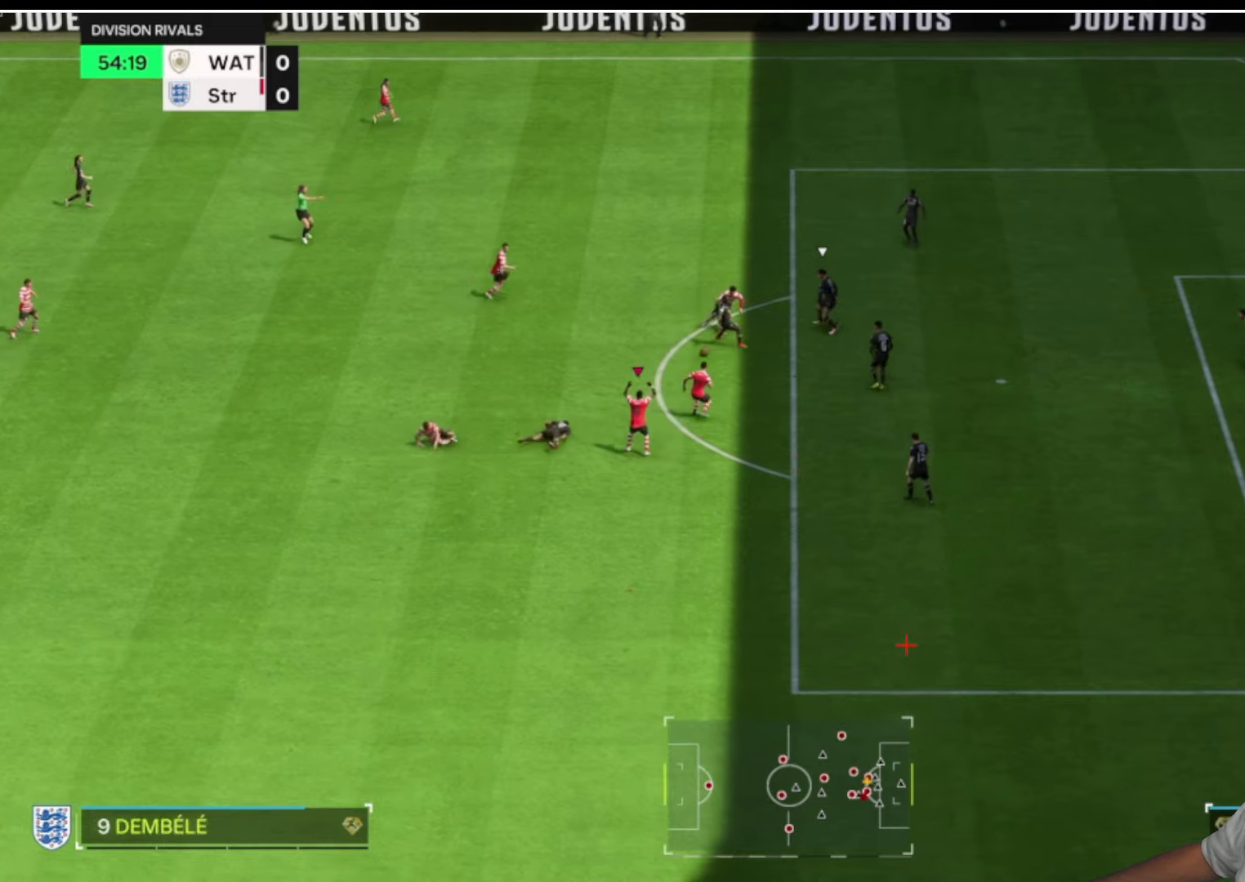
{"buttons": ["CROSS"], "left_stick": "down-right", "right_stick": "center", "button_events": [[467, "CROSS", "down"]]}
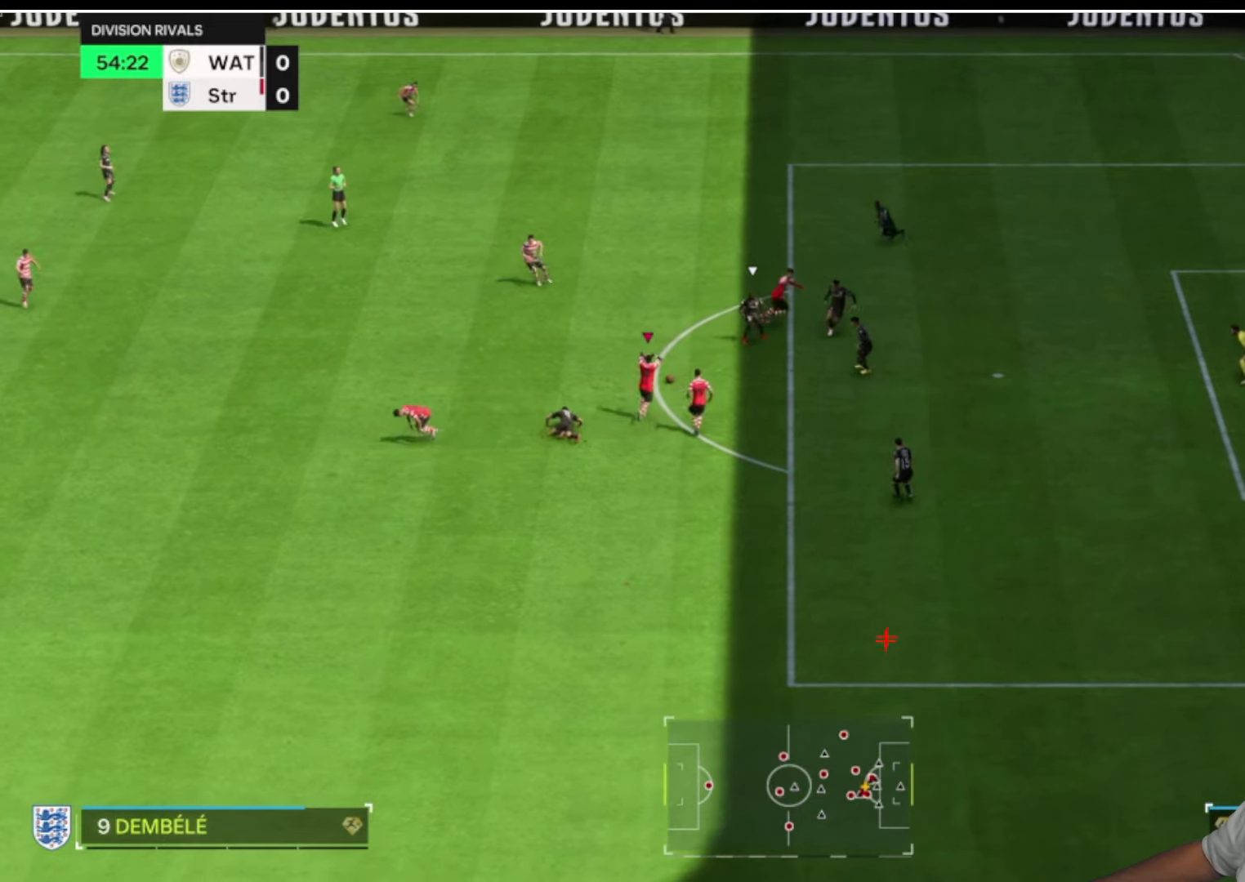
{"buttons": [], "left_stick": "down-right", "right_stick": "center", "button_events": [[50, "CROSS", "up"]]}
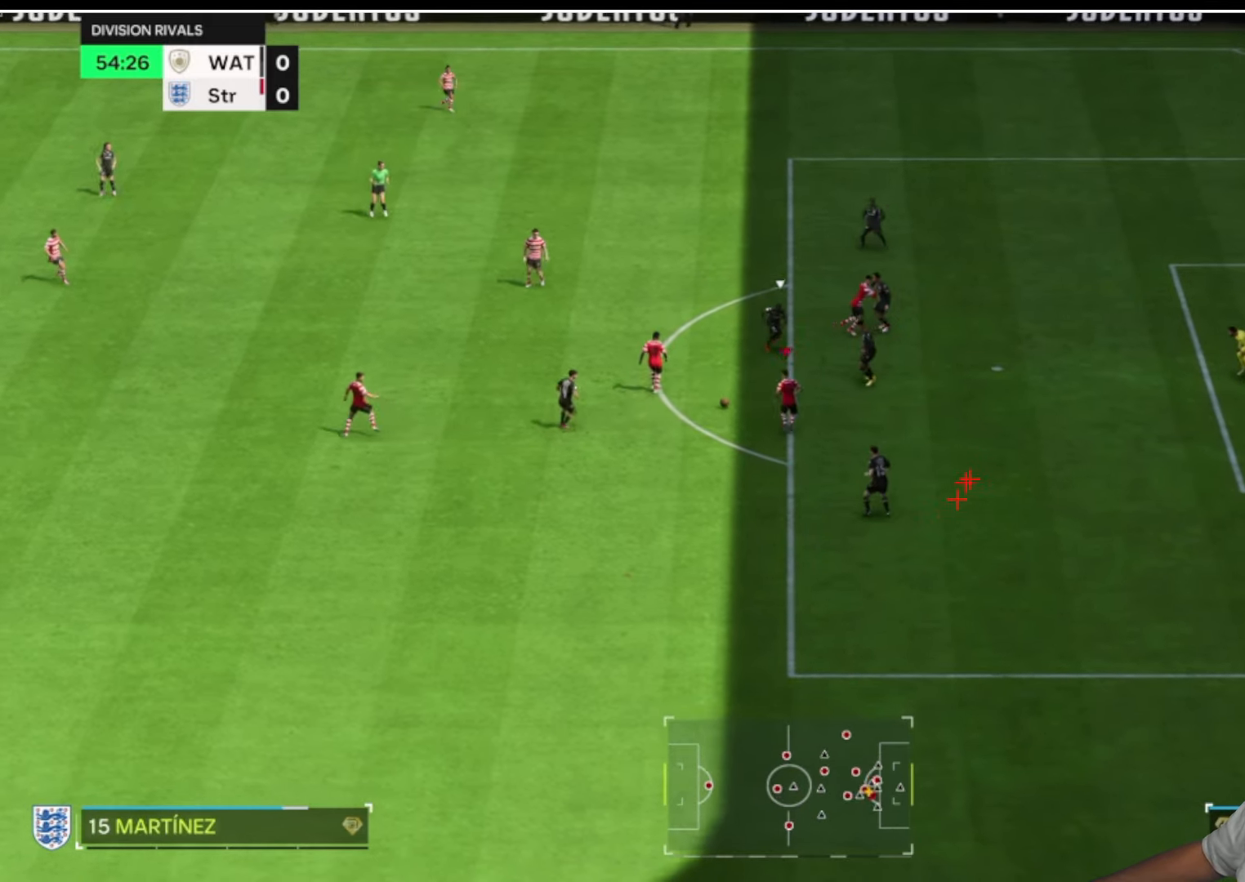
{"buttons": [], "left_stick": "up", "right_stick": "center", "button_events": []}
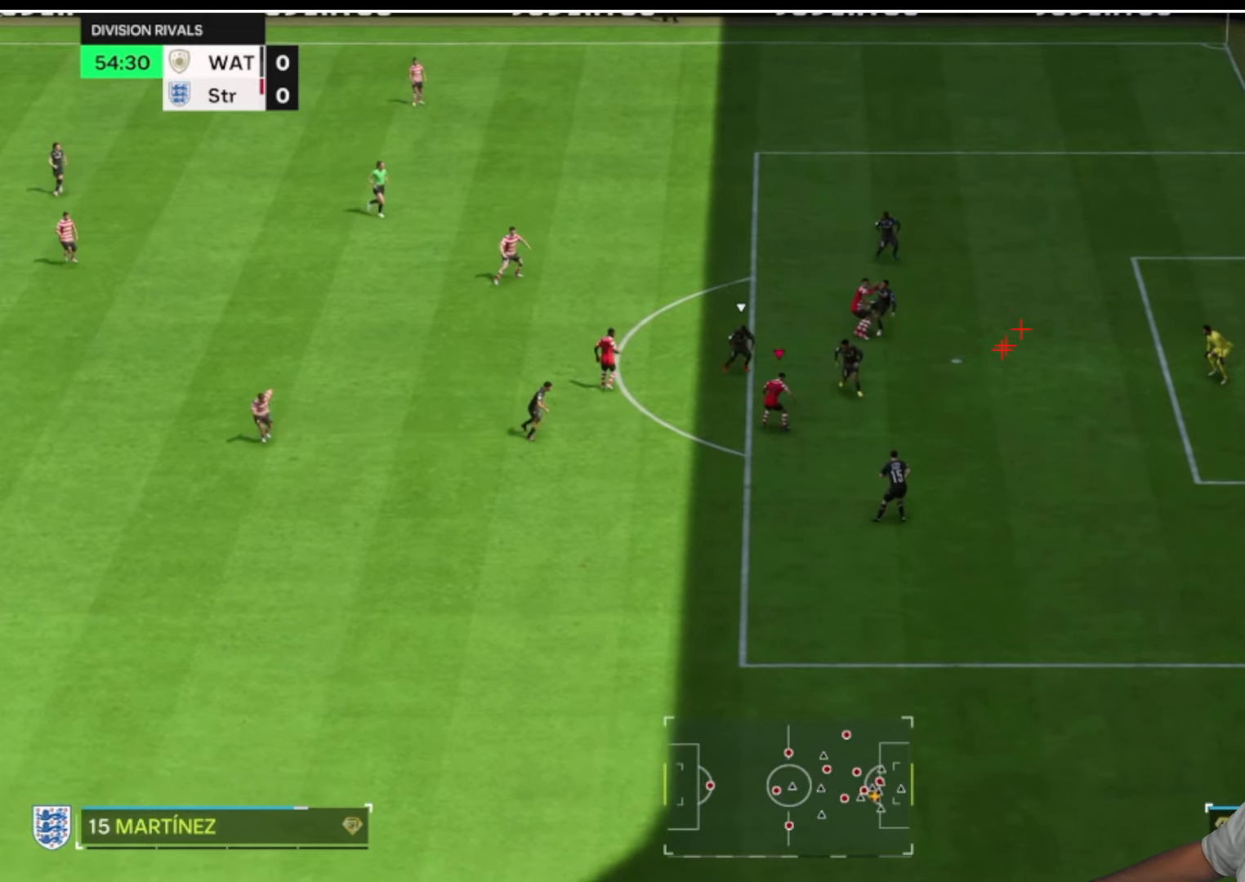
{"buttons": [], "left_stick": "up", "right_stick": "center", "button_events": []}
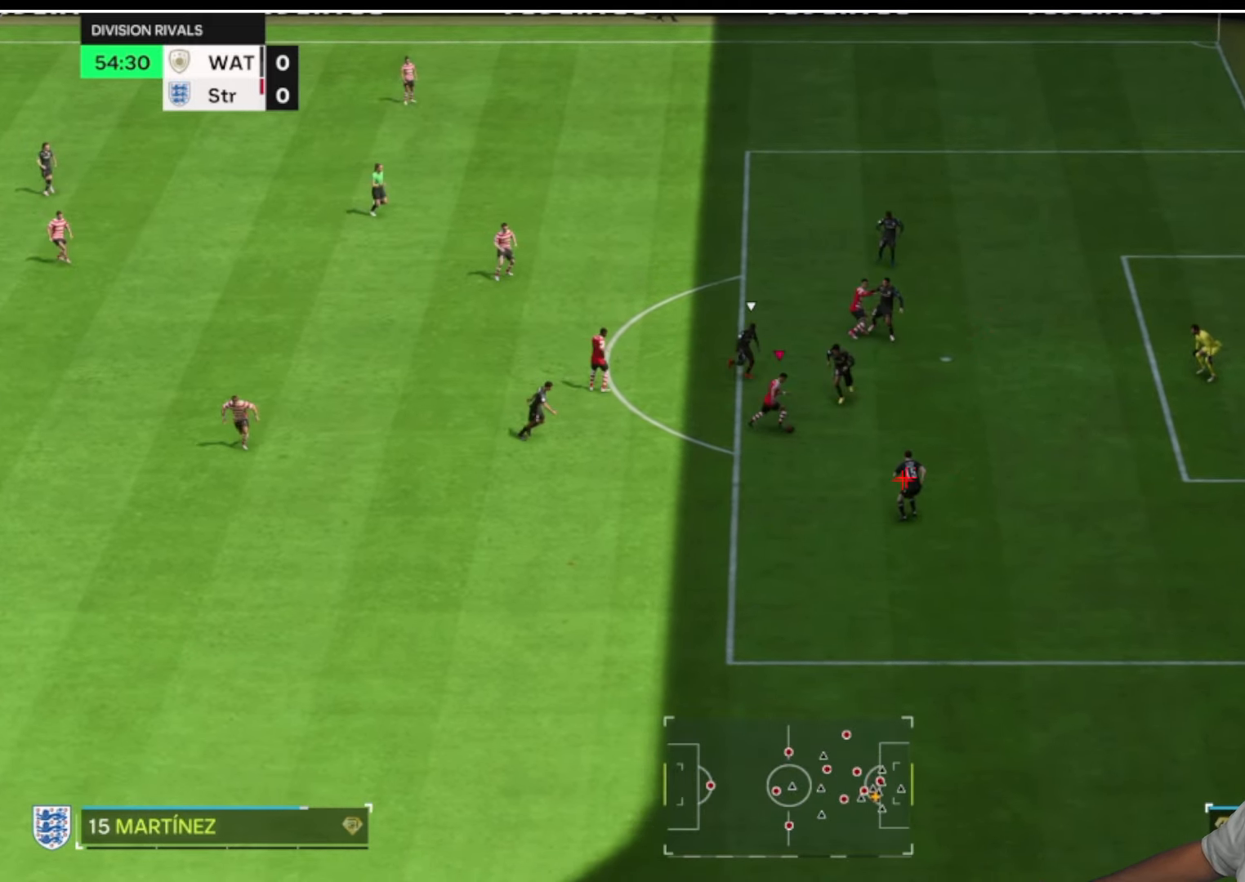
{"buttons": [], "left_stick": "up", "right_stick": "center", "button_events": []}
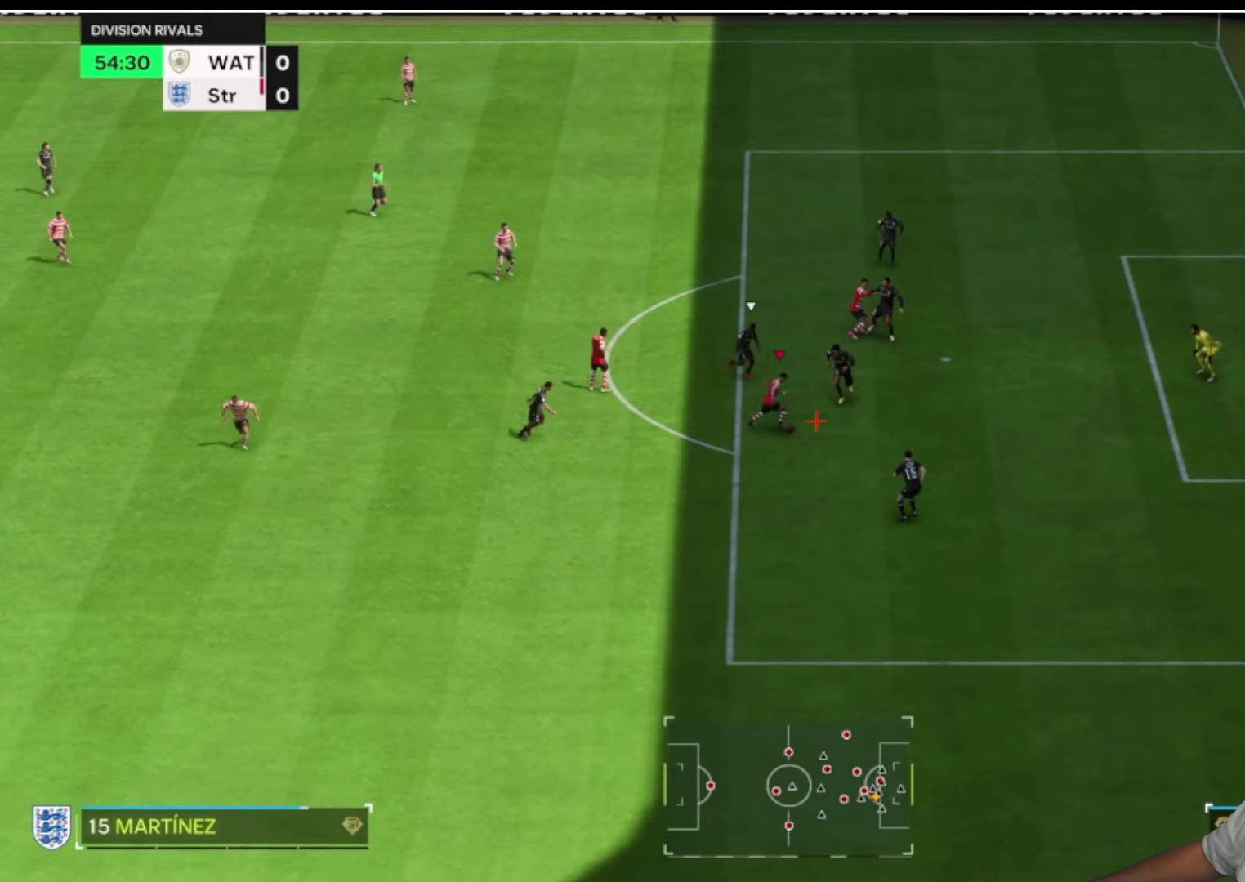
{"buttons": [], "left_stick": "up", "right_stick": "center", "button_events": []}
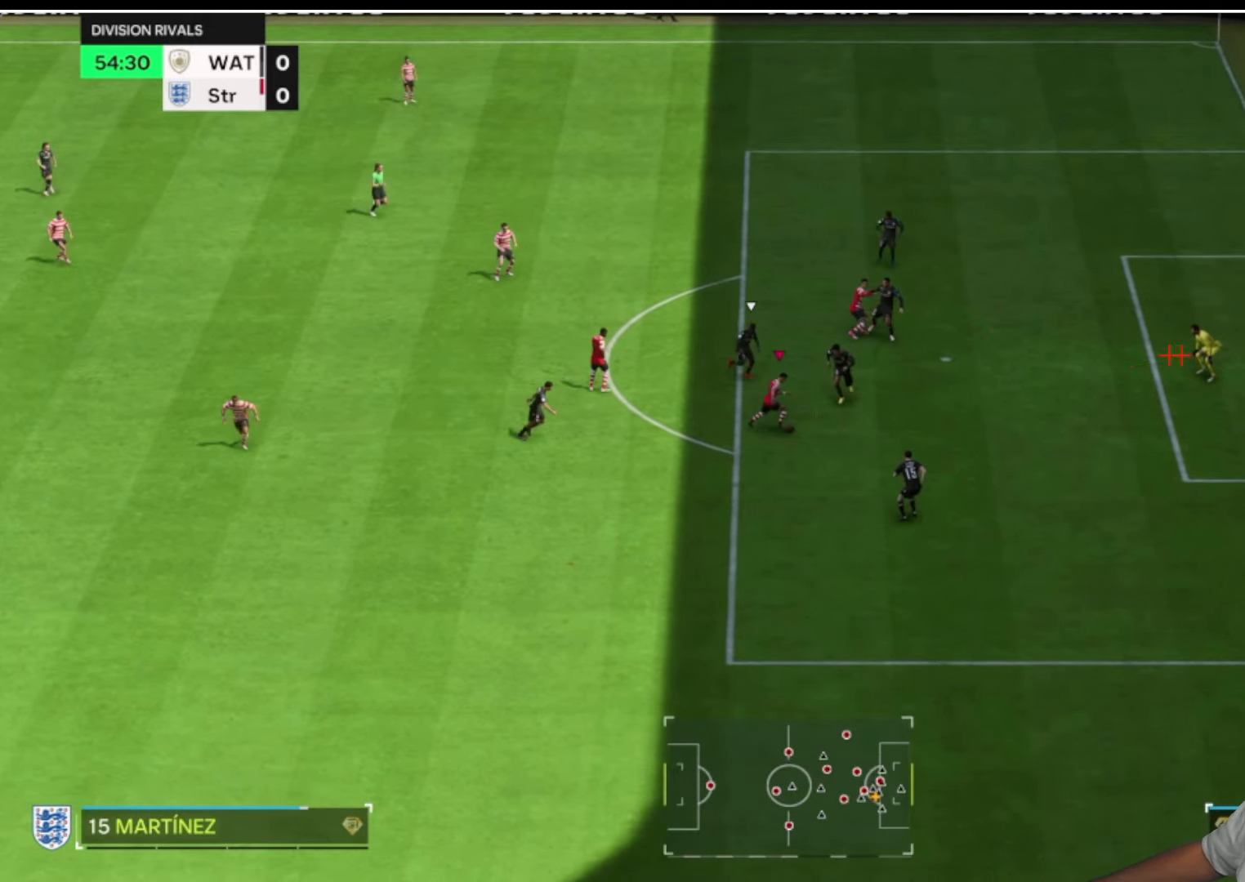
{"buttons": [], "left_stick": "up", "right_stick": "center", "button_events": []}
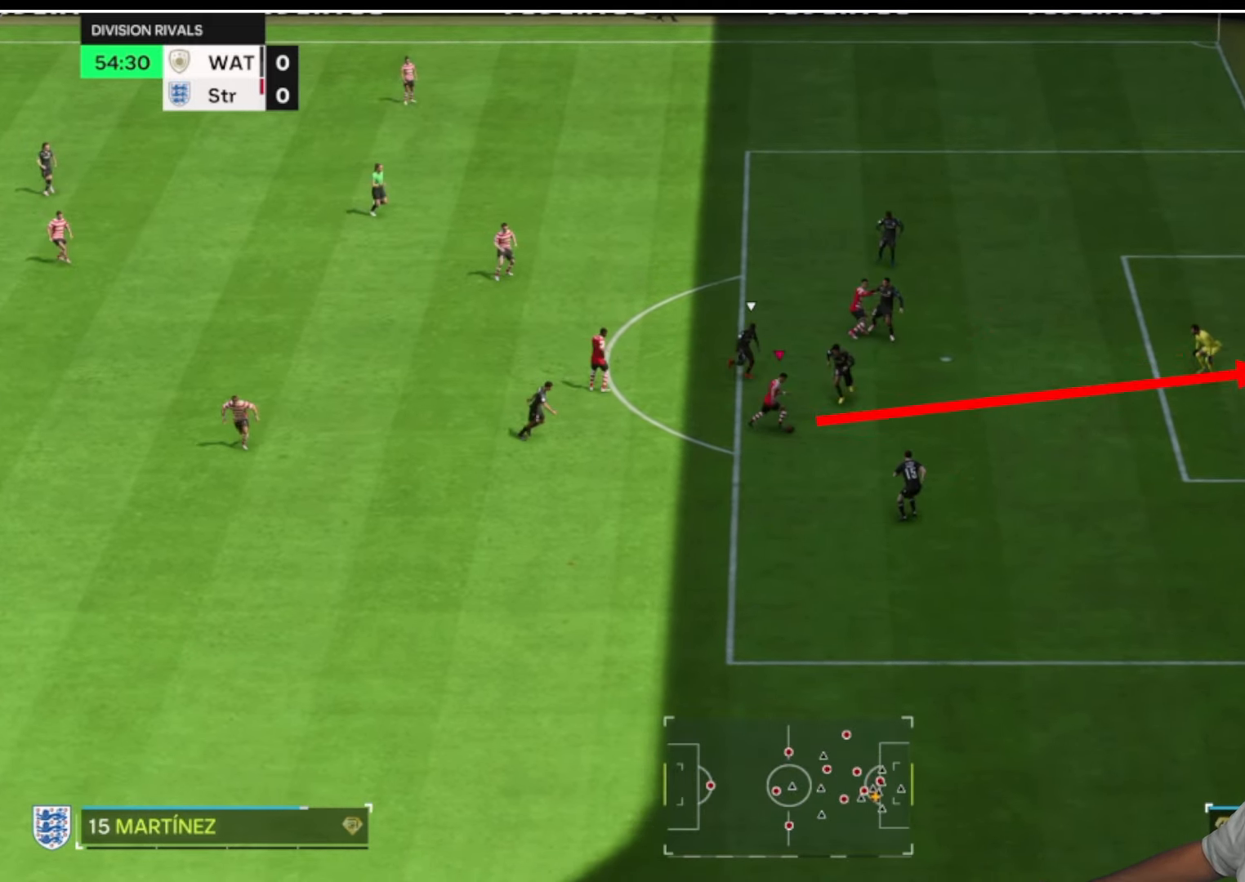
{"buttons": [], "left_stick": "up", "right_stick": "center", "button_events": []}
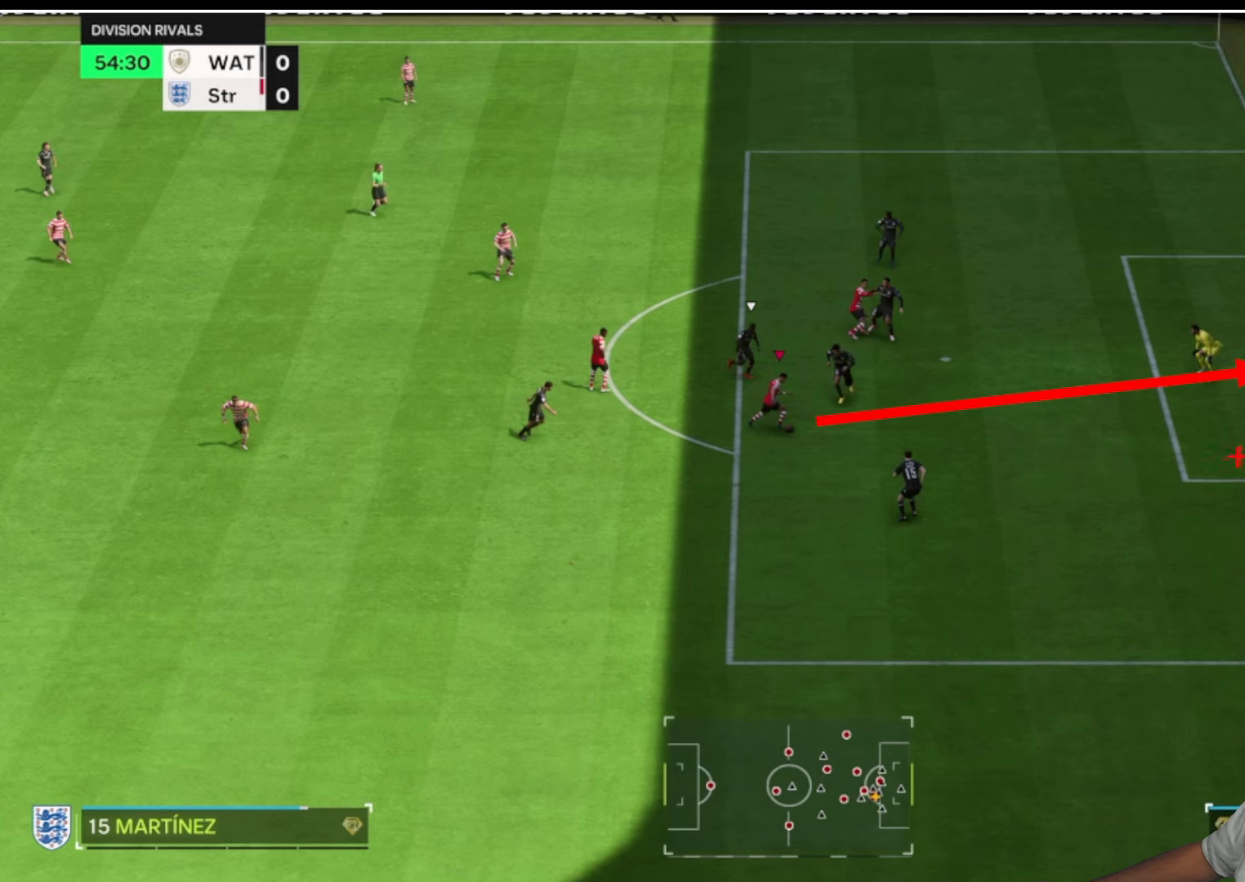
{"buttons": ["CIRCLE", "R1"], "left_stick": "up-right", "right_stick": "center", "button_events": [[416, "R1", "down"], [433, "CIRCLE", "down"]]}
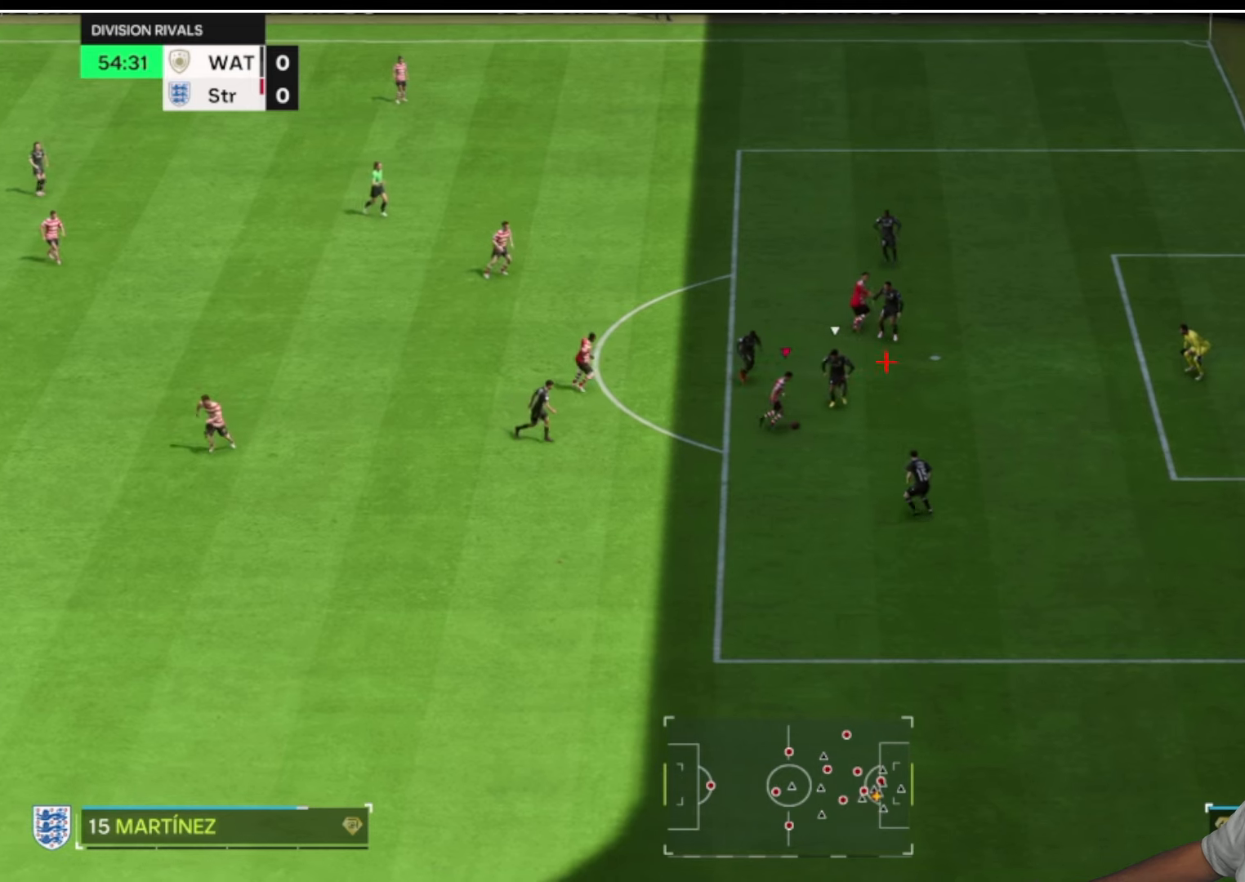
{"buttons": [], "left_stick": "right", "right_stick": "center", "button_events": [[116, "CIRCLE", "up"], [116, "R1", "up"]]}
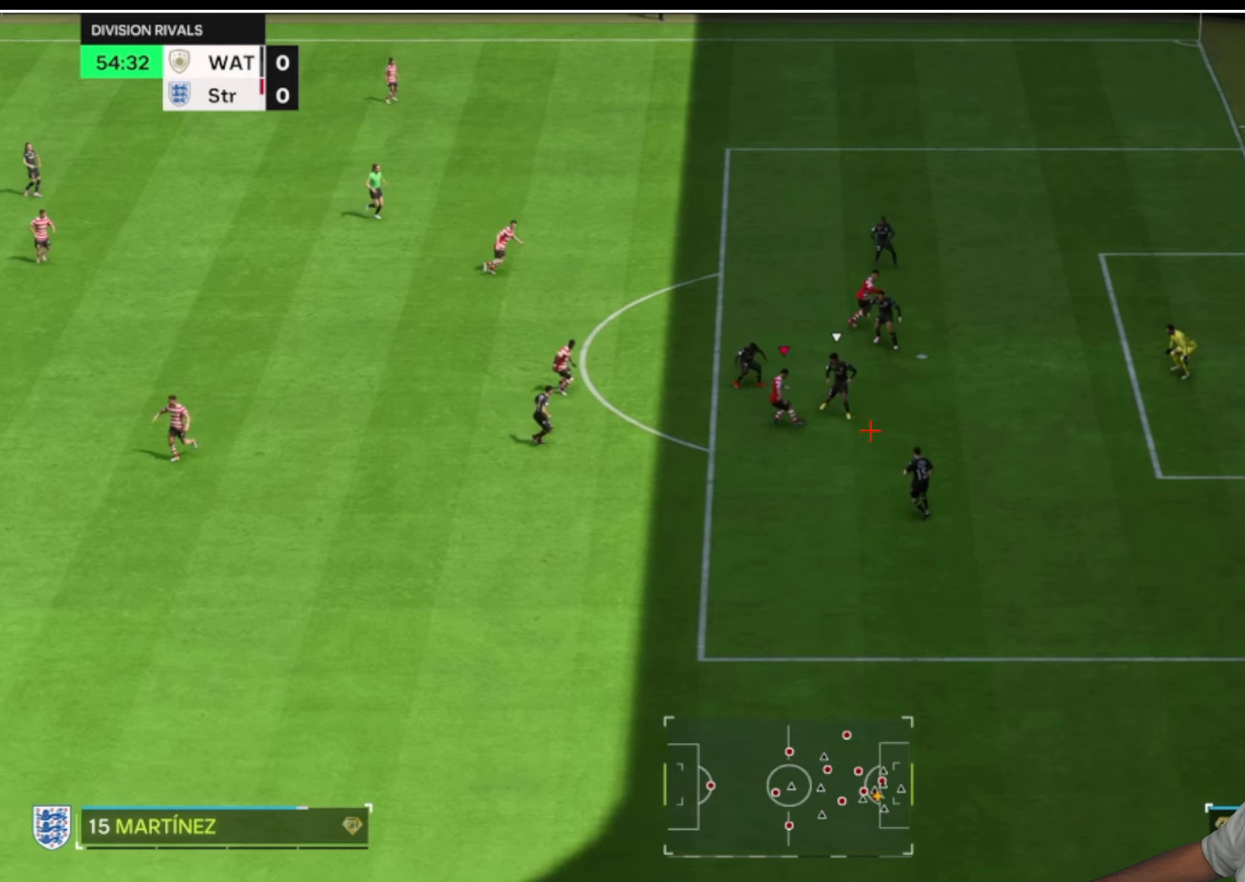
{"buttons": [], "left_stick": "right", "right_stick": "center", "button_events": []}
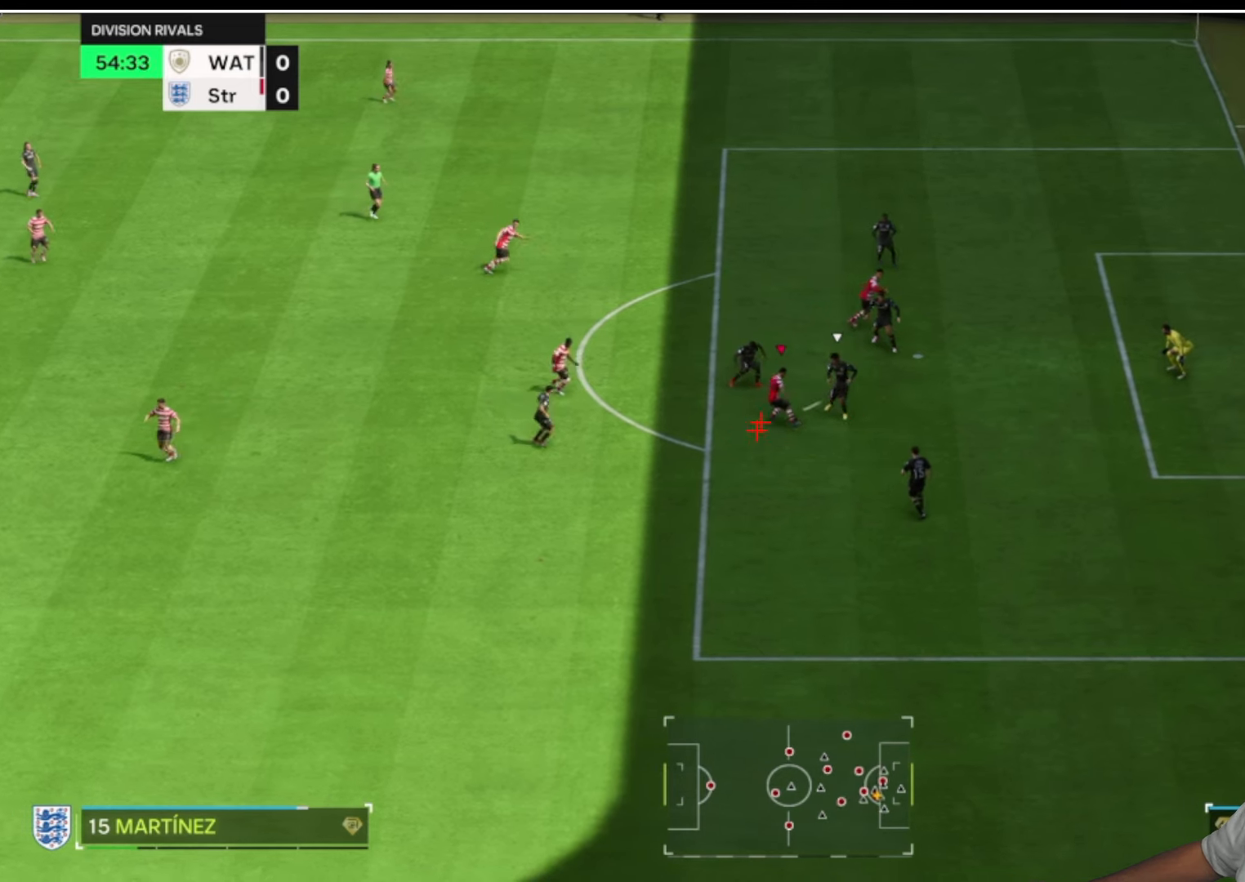
{"buttons": [], "left_stick": "right", "right_stick": "center", "button_events": []}